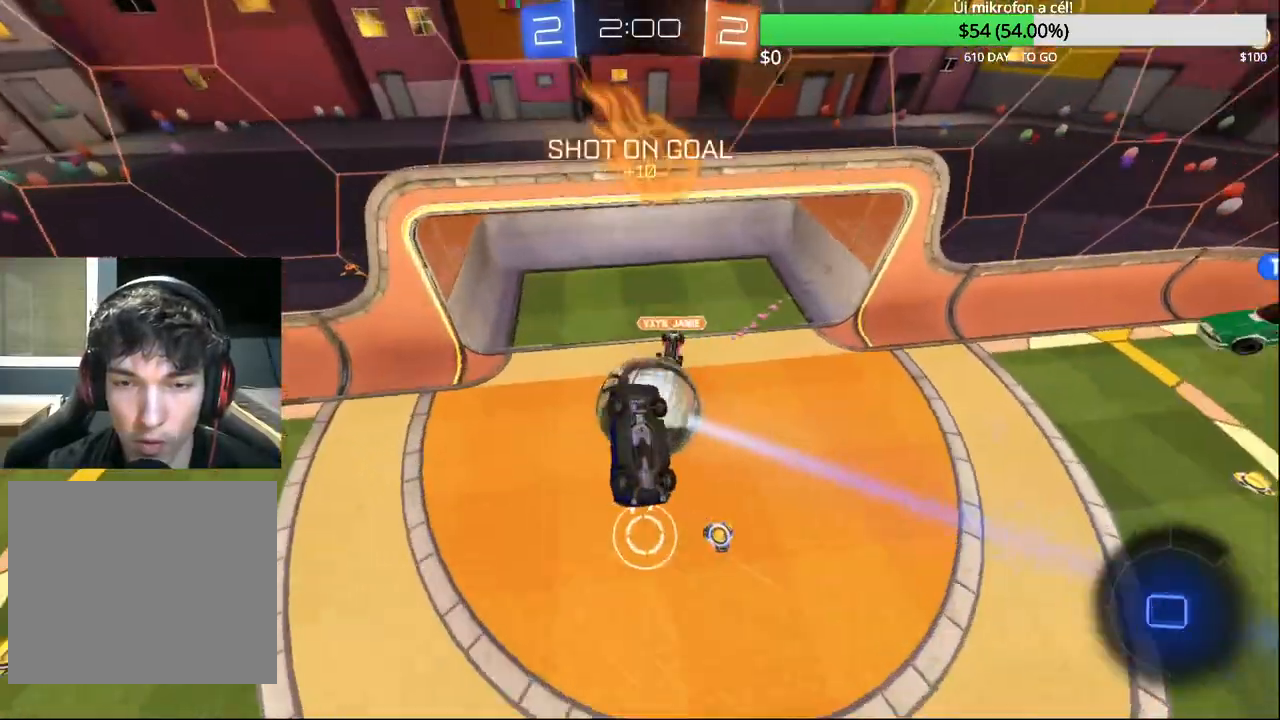
Gameplay with a controller (PlayStation layout); each line is a JSON object with the inputs held at the frame after it. "events" lists button and stick changes between this image and that frame as [ms after this image, input, new state], when the widget could be followed in between.
{"buttons": [], "left_stick": "down-right", "right_stick": "center", "events": [[50, "CIRCLE", "up"], [83, "left_stick", "down-right"], [400, "R1", "up"]]}
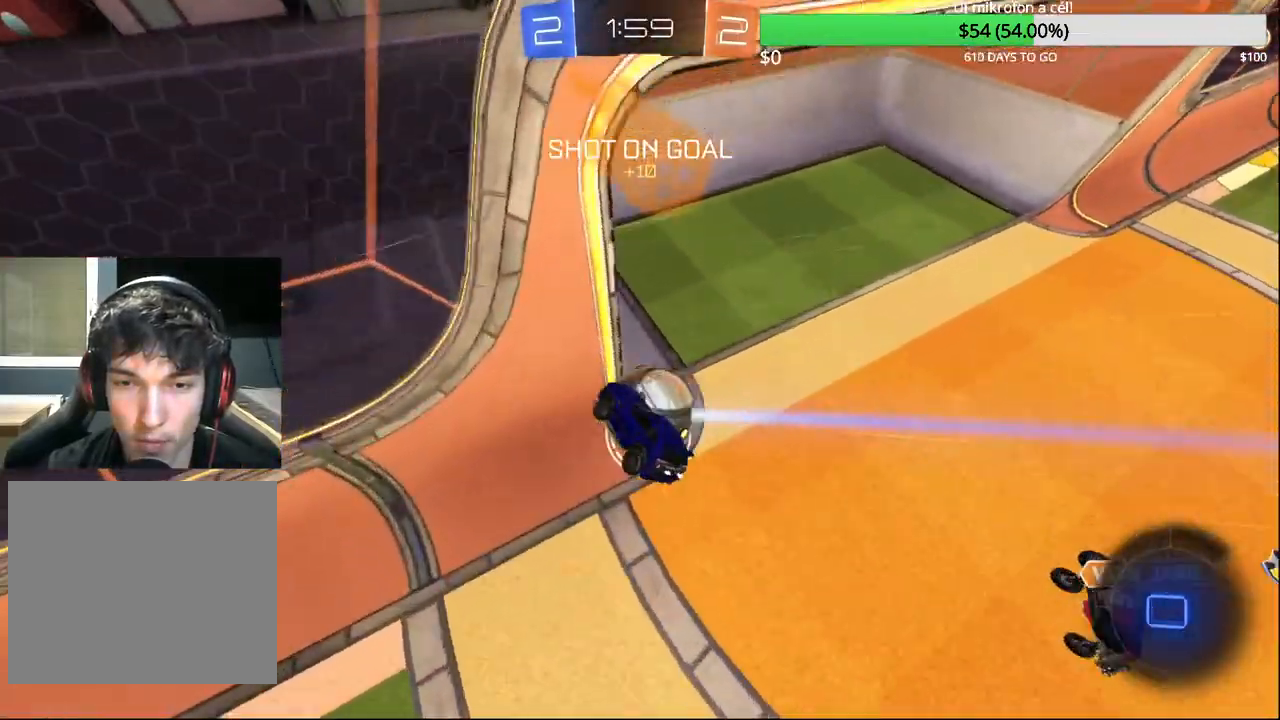
{"buttons": [], "left_stick": "down-right", "right_stick": "center", "events": [[400, "CROSS", "down"], [500, "CROSS", "up"]]}
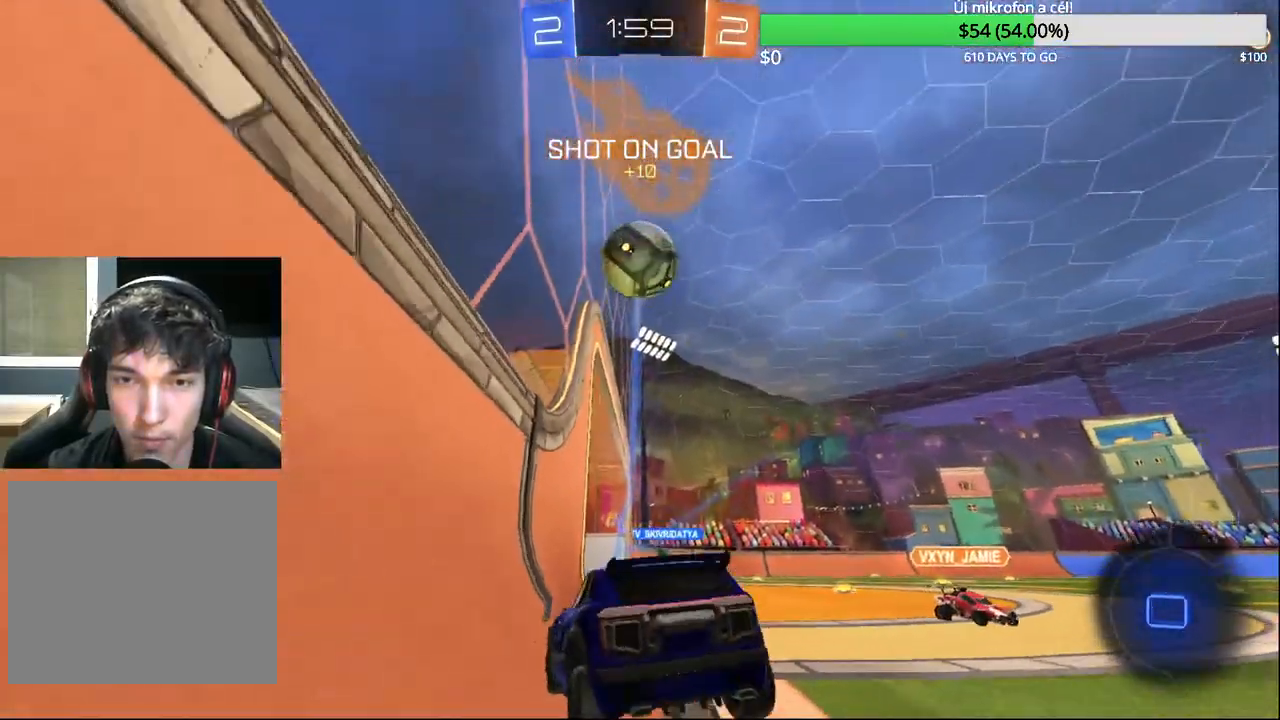
{"buttons": ["CROSS", "L2"], "left_stick": "down", "right_stick": "center", "events": [[17, "L2", "down"], [183, "left_stick", "center"], [317, "left_stick", "down"], [367, "CROSS", "down"]]}
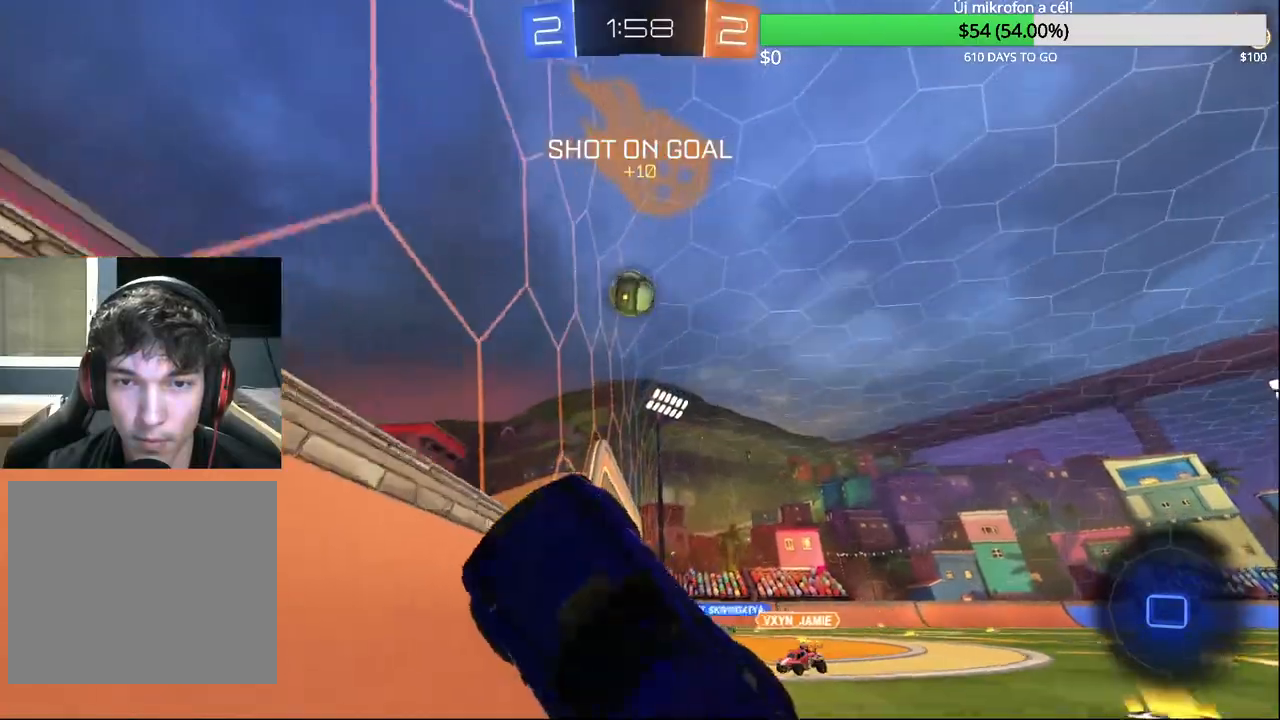
{"buttons": ["L1", "R2"], "left_stick": "up", "right_stick": "center", "events": [[33, "CROSS", "up"], [83, "L2", "up"], [117, "left_stick", "up"], [200, "L1", "down"], [217, "R2", "down"]]}
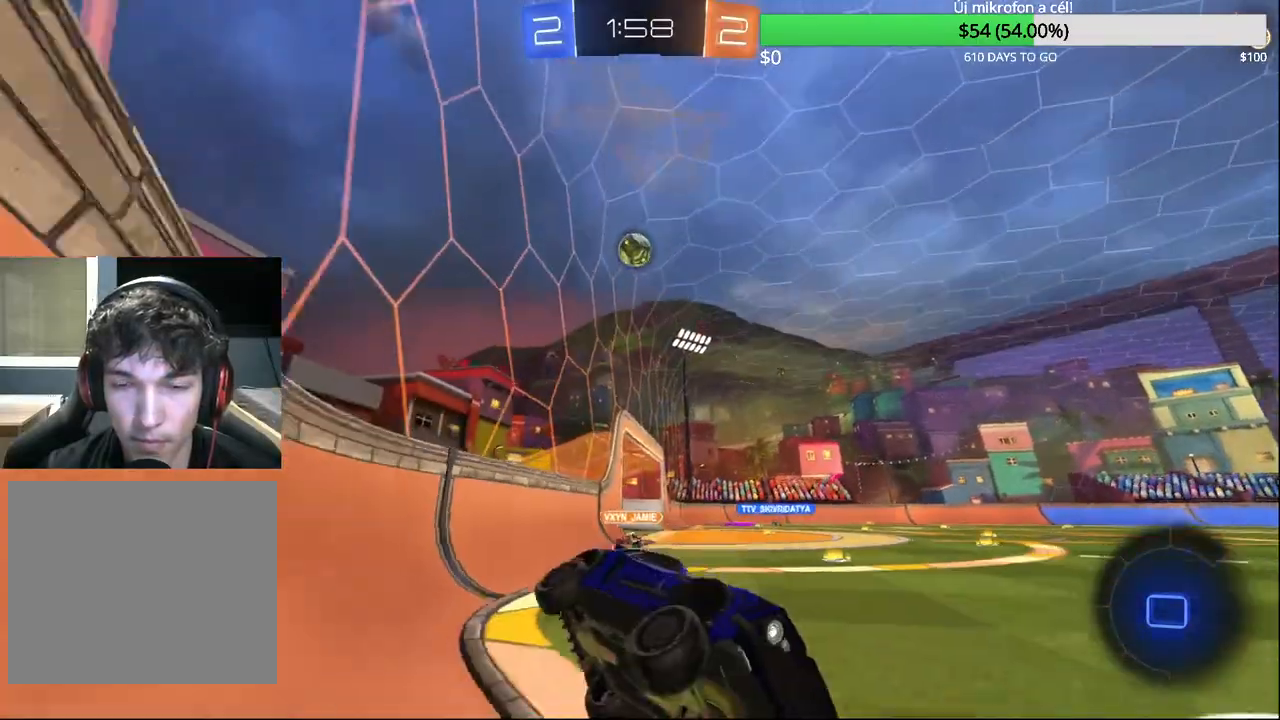
{"buttons": ["R2"], "left_stick": "center", "right_stick": "center", "events": [[17, "L1", "up"], [33, "left_stick", "center"], [217, "left_stick", "left"], [483, "left_stick", "center"]]}
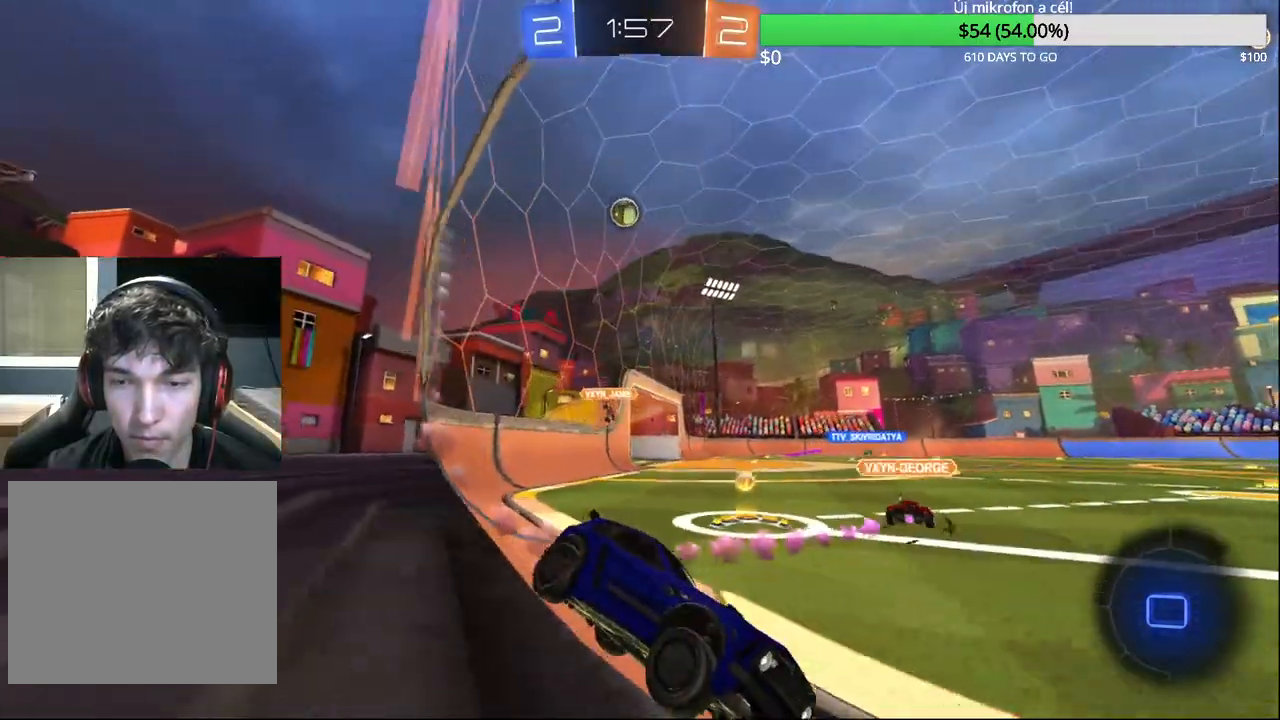
{"buttons": ["R2"], "left_stick": "center", "right_stick": "center", "events": [[267, "left_stick", "left"], [333, "TRIANGLE", "down"], [433, "left_stick", "center"], [483, "TRIANGLE", "up"]]}
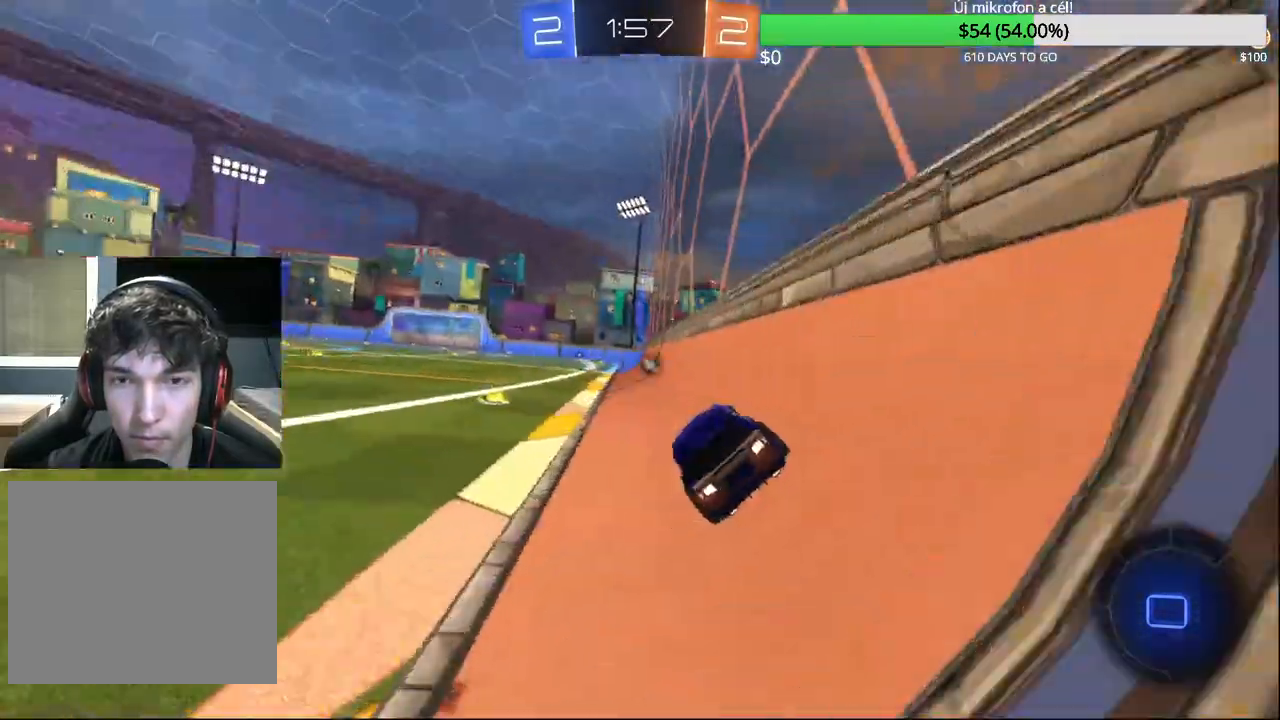
{"buttons": ["CROSS", "R2"], "left_stick": "up", "right_stick": "center", "events": [[250, "left_stick", "left"], [300, "left_stick", "center"], [350, "CROSS", "down"], [400, "left_stick", "up"], [433, "CROSS", "up"], [500, "CROSS", "down"]]}
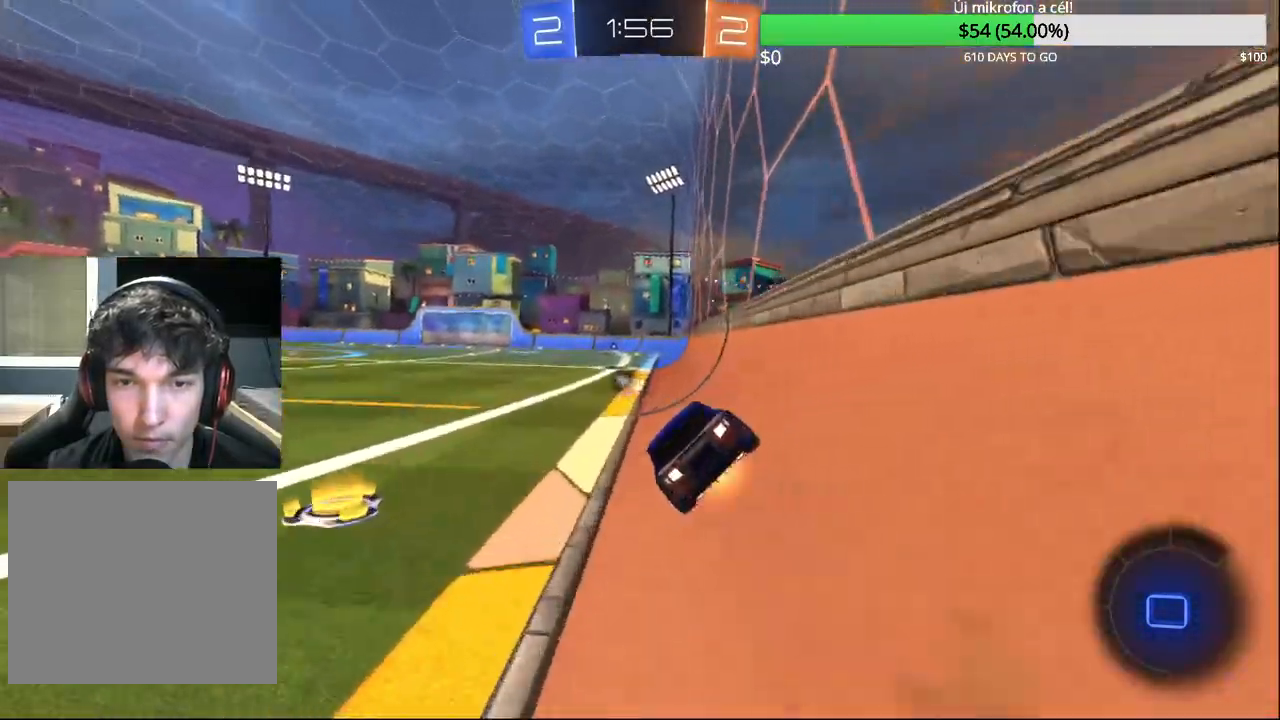
{"buttons": ["R2"], "left_stick": "right", "right_stick": "center", "events": [[167, "CROSS", "up"], [183, "left_stick", "center"], [283, "TRIANGLE", "down"], [400, "TRIANGLE", "up"], [450, "left_stick", "right"]]}
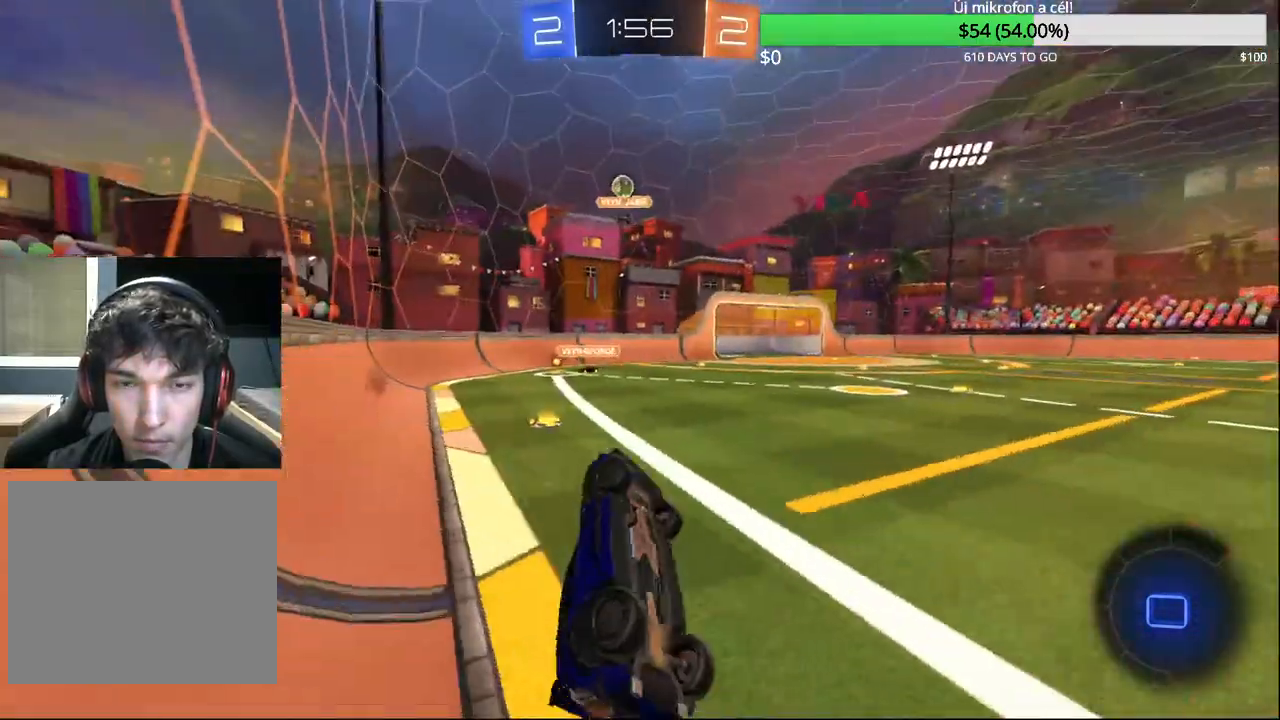
{"buttons": ["R2"], "left_stick": "down-right", "right_stick": "center", "events": [[50, "L1", "down"], [233, "L1", "up"], [233, "left_stick", "center"], [250, "TRIANGLE", "down"], [367, "TRIANGLE", "up"], [400, "left_stick", "down-right"]]}
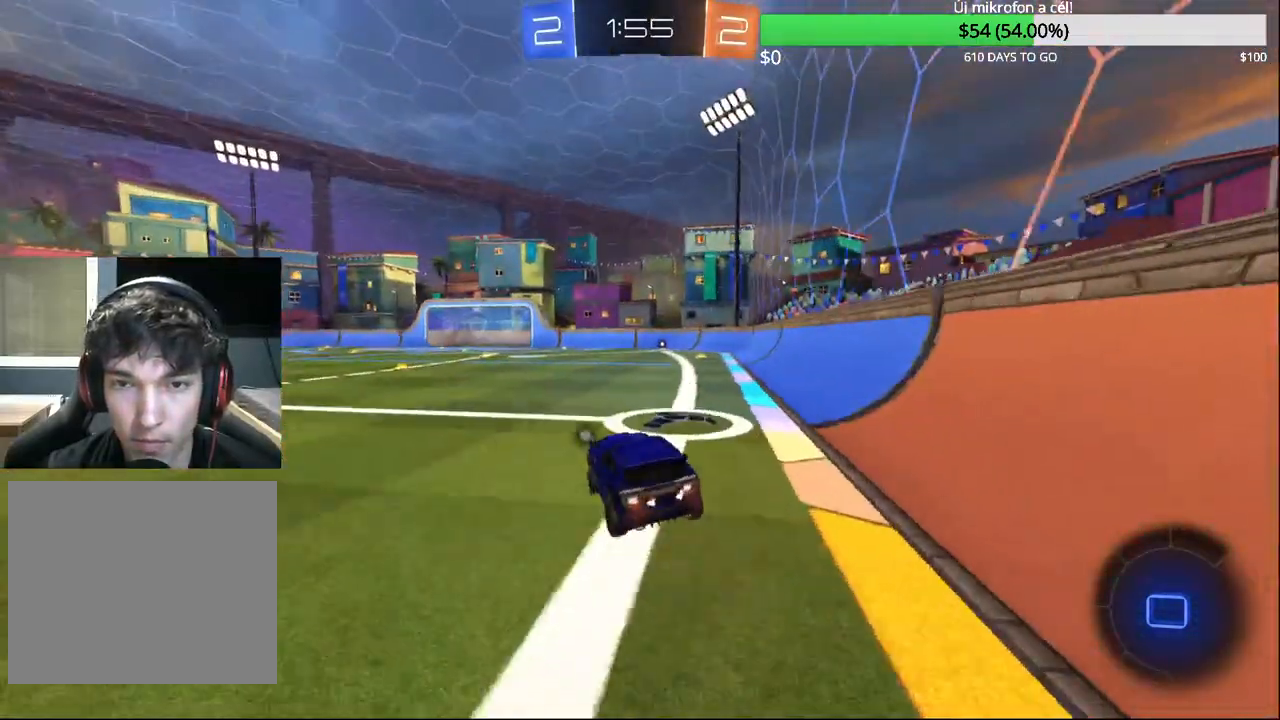
{"buttons": ["CROSS", "CIRCLE", "R2"], "left_stick": "left", "right_stick": "center", "events": [[117, "left_stick", "center"], [267, "left_stick", "left"], [400, "CIRCLE", "down"], [483, "CROSS", "down"]]}
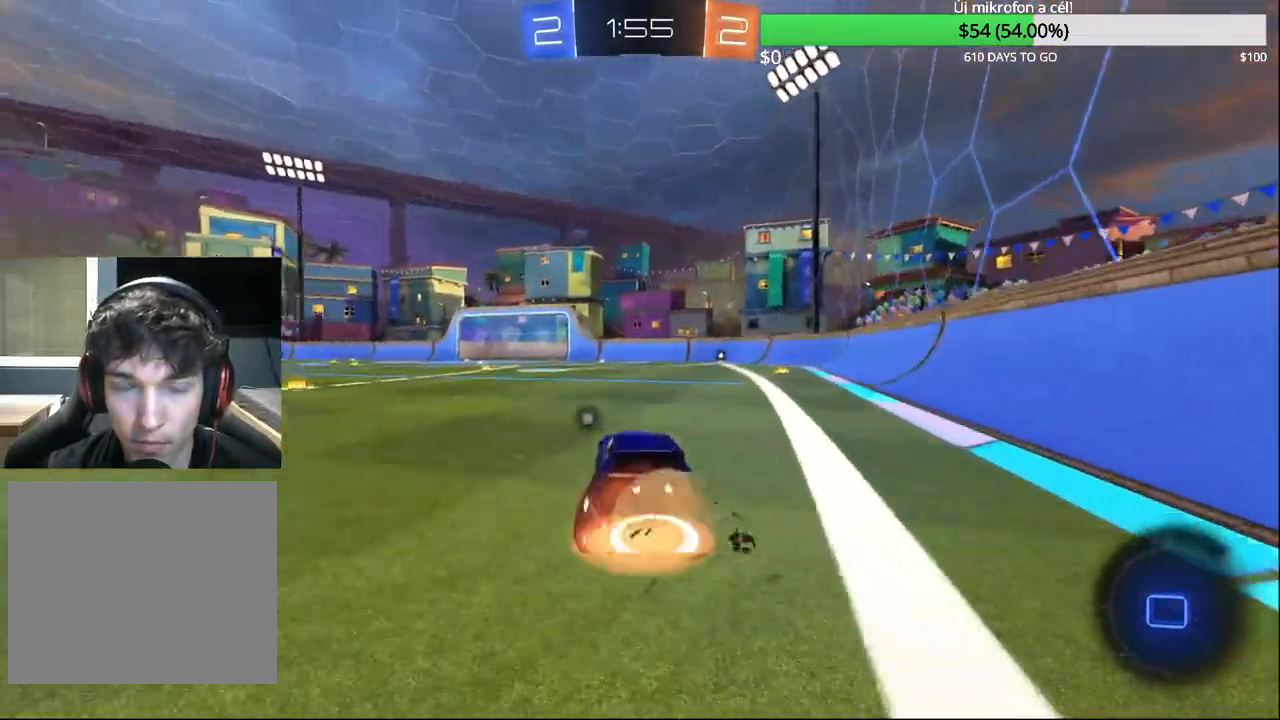
{"buttons": ["R2"], "left_stick": "center", "right_stick": "center", "events": [[50, "CROSS", "up"], [50, "left_stick", "up-right"], [100, "CROSS", "down"], [233, "CROSS", "up"], [233, "left_stick", "center"], [250, "CIRCLE", "up"]]}
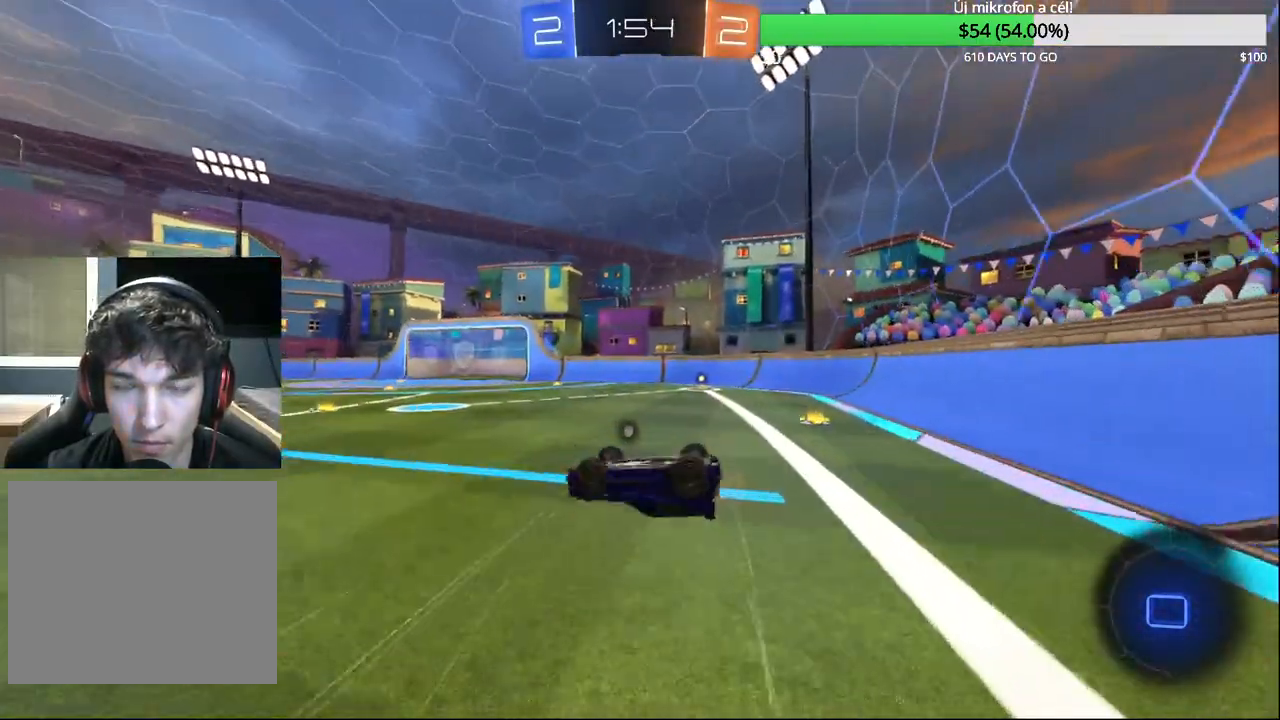
{"buttons": ["TRIANGLE", "R2"], "left_stick": "center", "right_stick": "center", "events": [[150, "left_stick", "right"], [417, "left_stick", "center"], [500, "TRIANGLE", "down"]]}
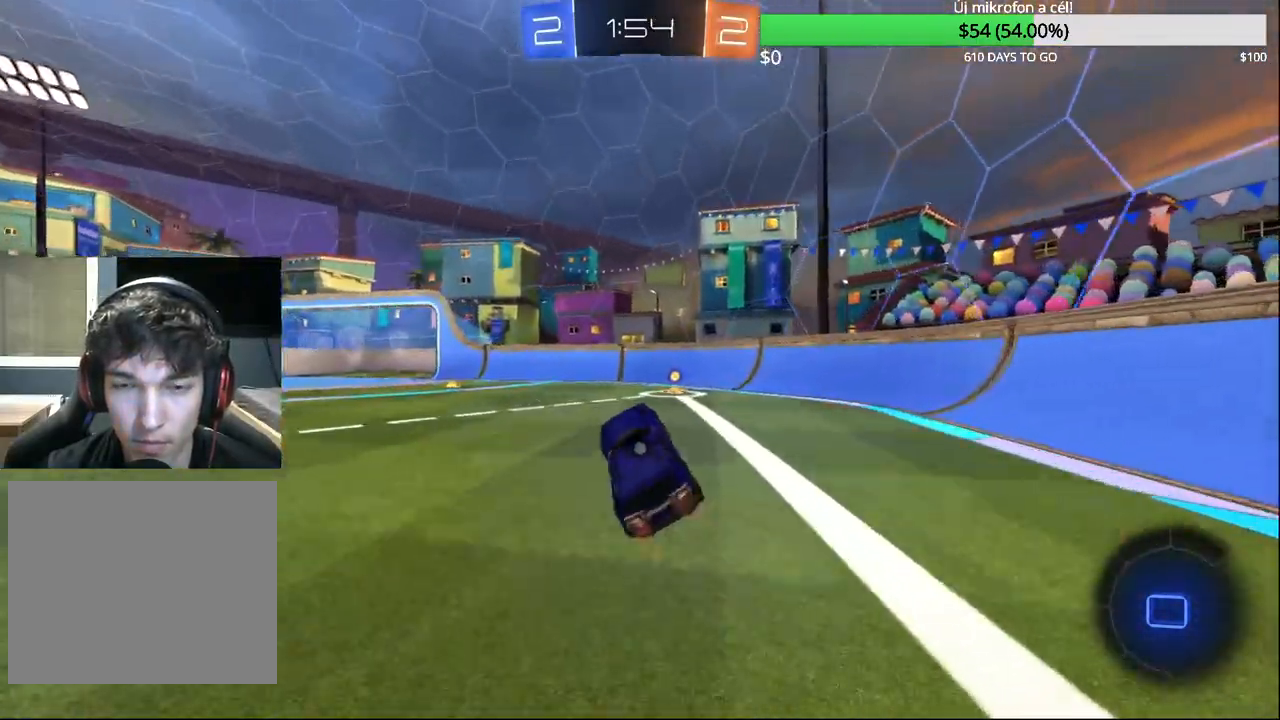
{"buttons": ["R2"], "left_stick": "right", "right_stick": "center", "events": [[150, "TRIANGLE", "up"], [200, "left_stick", "right"], [300, "SQUARE", "down"], [433, "SQUARE", "up"]]}
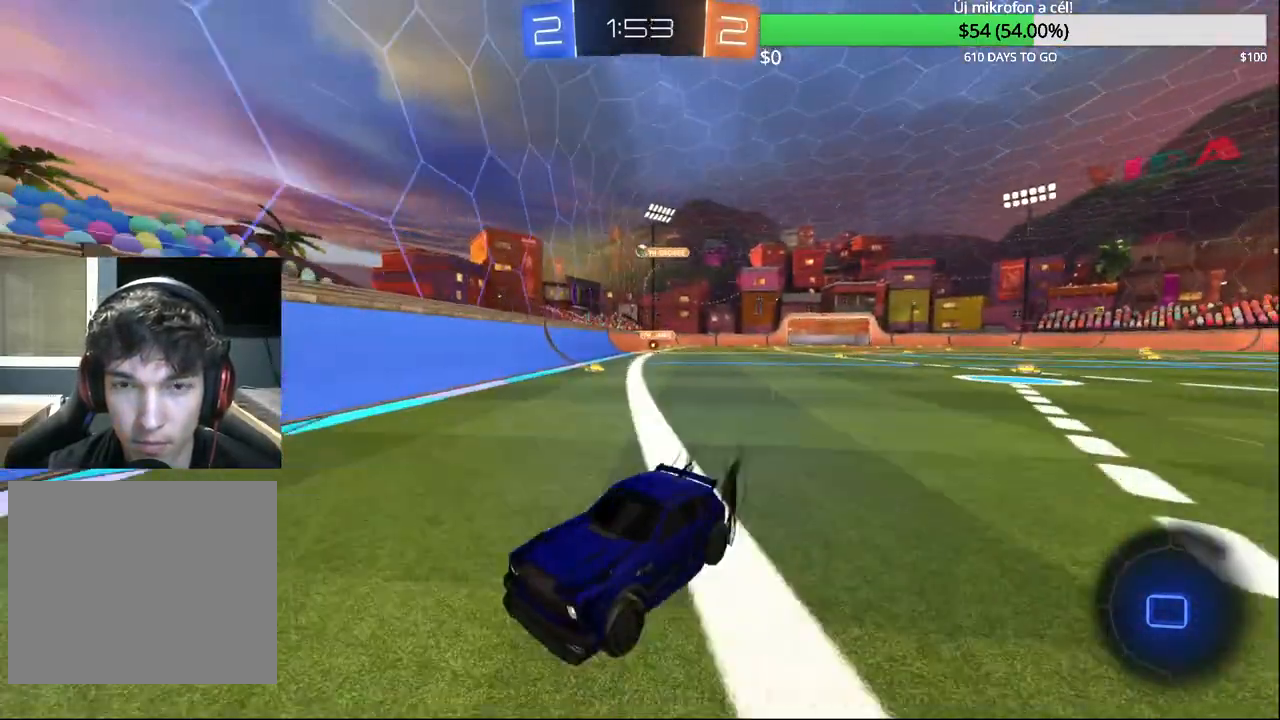
{"buttons": ["CIRCLE", "R2"], "left_stick": "left", "right_stick": "center", "events": [[33, "SQUARE", "down"], [133, "SQUARE", "up"], [317, "left_stick", "left"], [400, "CIRCLE", "down"]]}
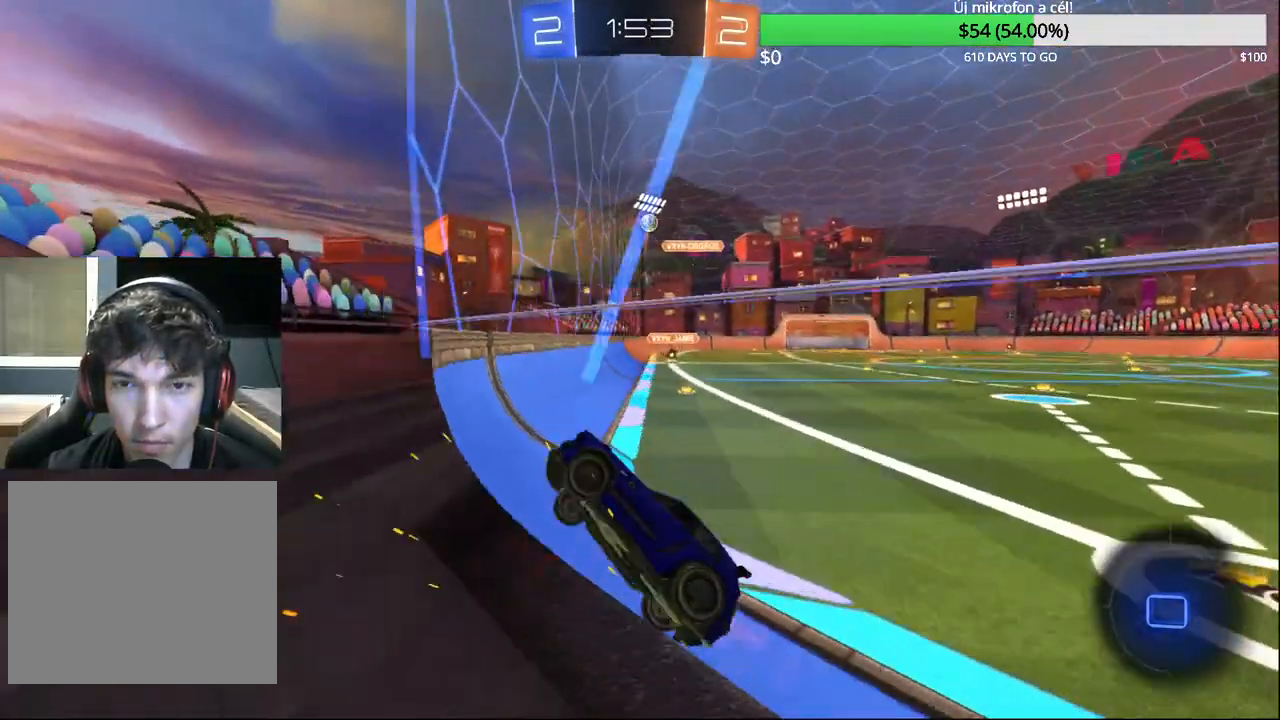
{"buttons": ["R2"], "left_stick": "right", "right_stick": "center", "events": [[83, "left_stick", "center"], [117, "CIRCLE", "up"], [233, "left_stick", "up-right"], [333, "left_stick", "center"], [483, "left_stick", "right"]]}
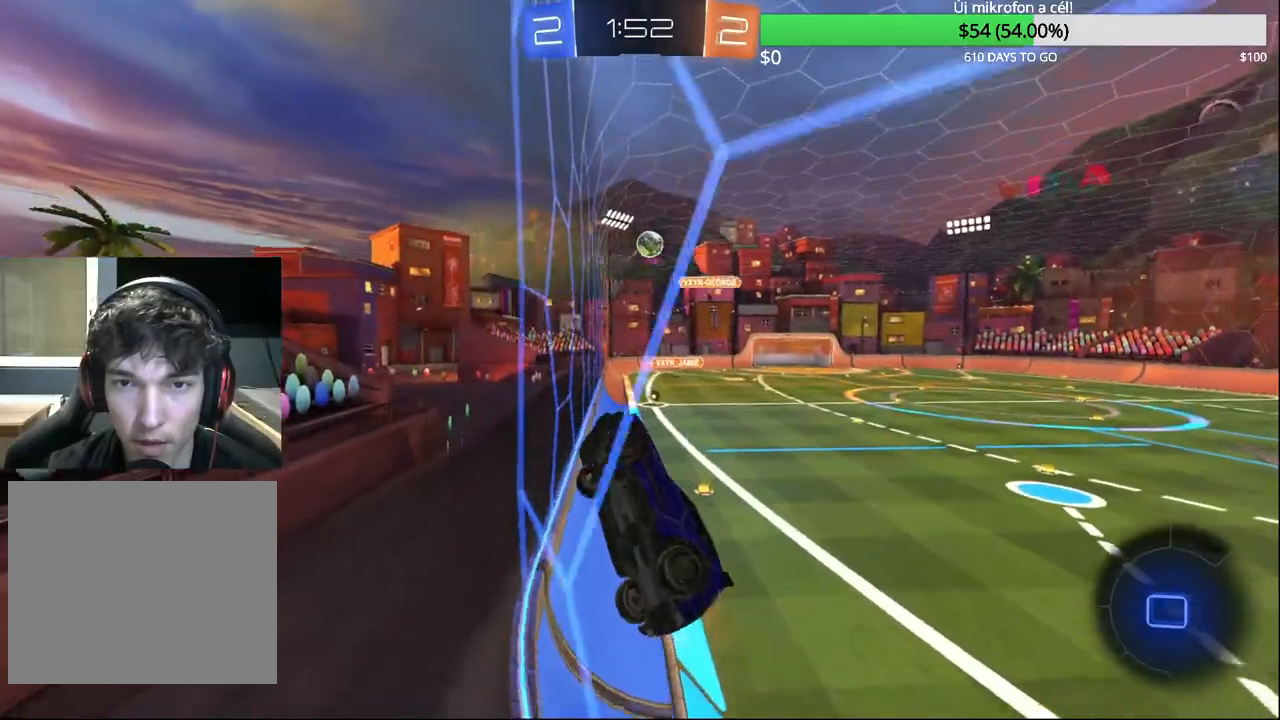
{"buttons": ["CROSS", "L2", "R2"], "left_stick": "up-right", "right_stick": "center", "events": [[33, "R2", "up"], [50, "L2", "down"], [67, "CROSS", "down"], [67, "left_stick", "down-right"], [133, "R1", "down"], [267, "CROSS", "up"], [283, "left_stick", "right"], [350, "R1", "up"], [400, "CROSS", "down"], [483, "R2", "down"], [500, "left_stick", "up-right"]]}
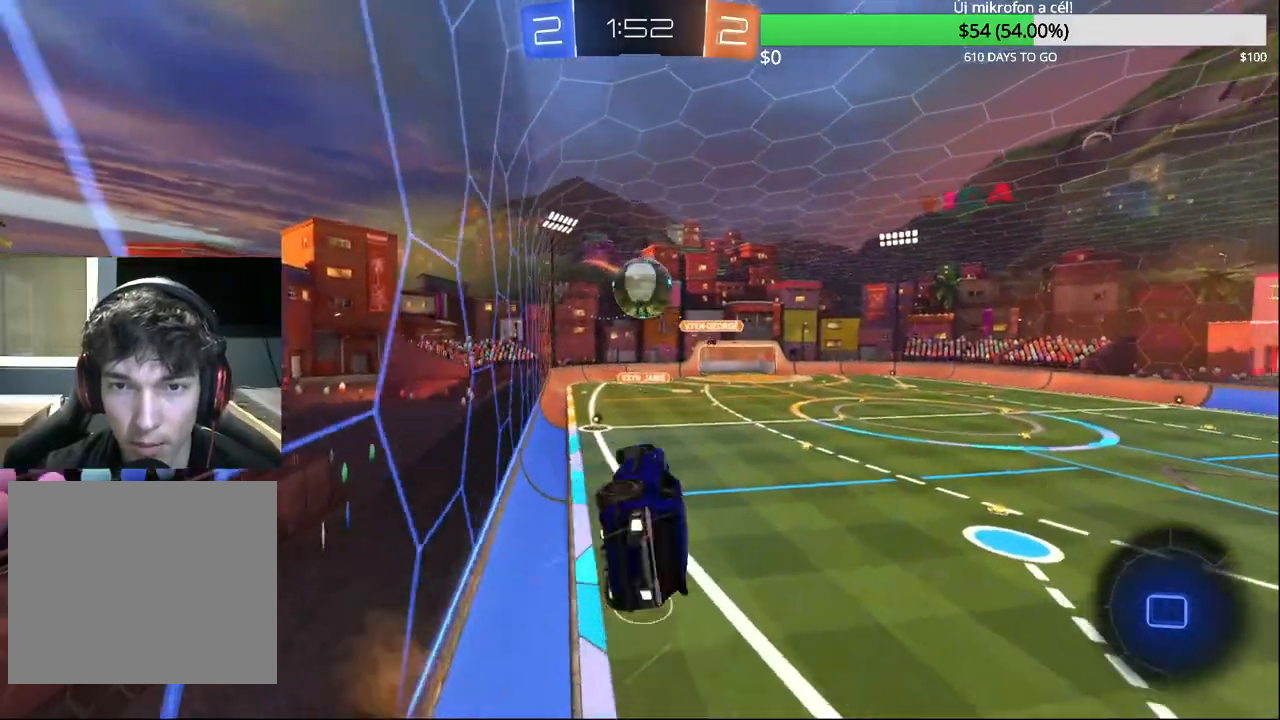
{"buttons": ["R2"], "left_stick": "center", "right_stick": "center", "events": [[150, "left_stick", "up"], [200, "CROSS", "up"], [250, "L2", "up"], [300, "left_stick", "left"], [367, "left_stick", "center"]]}
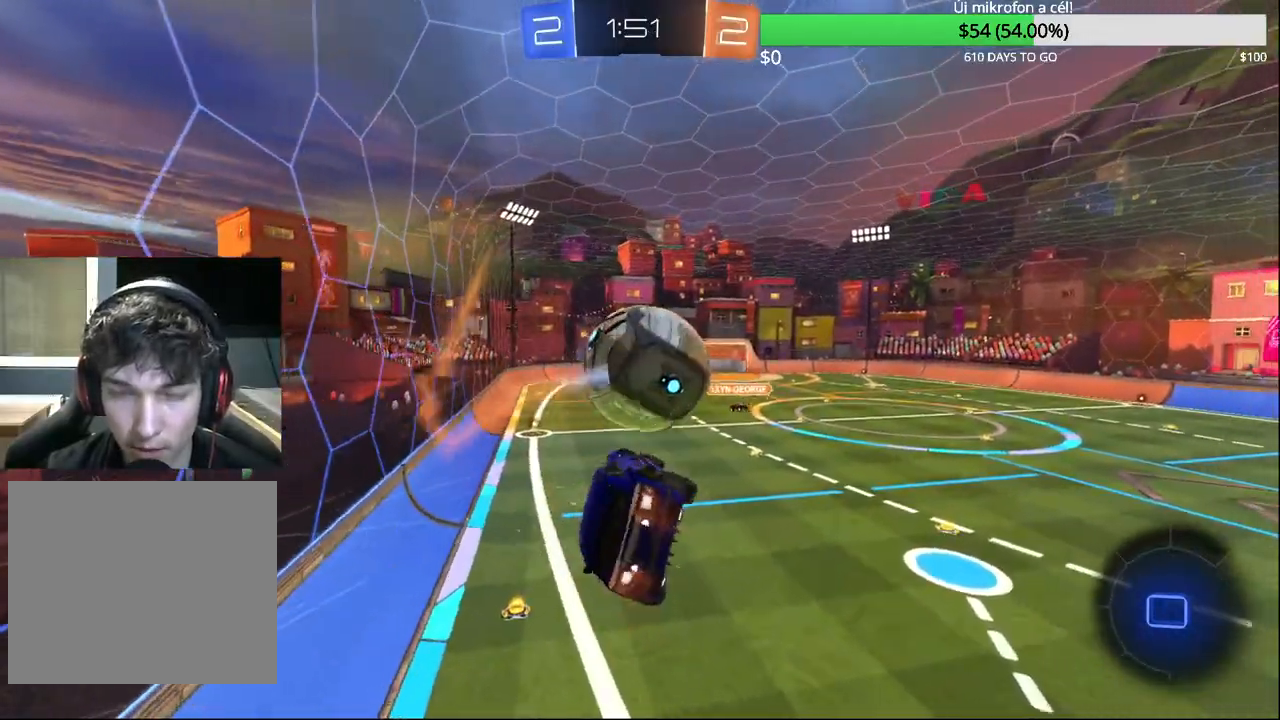
{"buttons": [], "left_stick": "center", "right_stick": "center", "events": [[50, "R2", "up"], [217, "left_stick", "right"], [383, "left_stick", "center"]]}
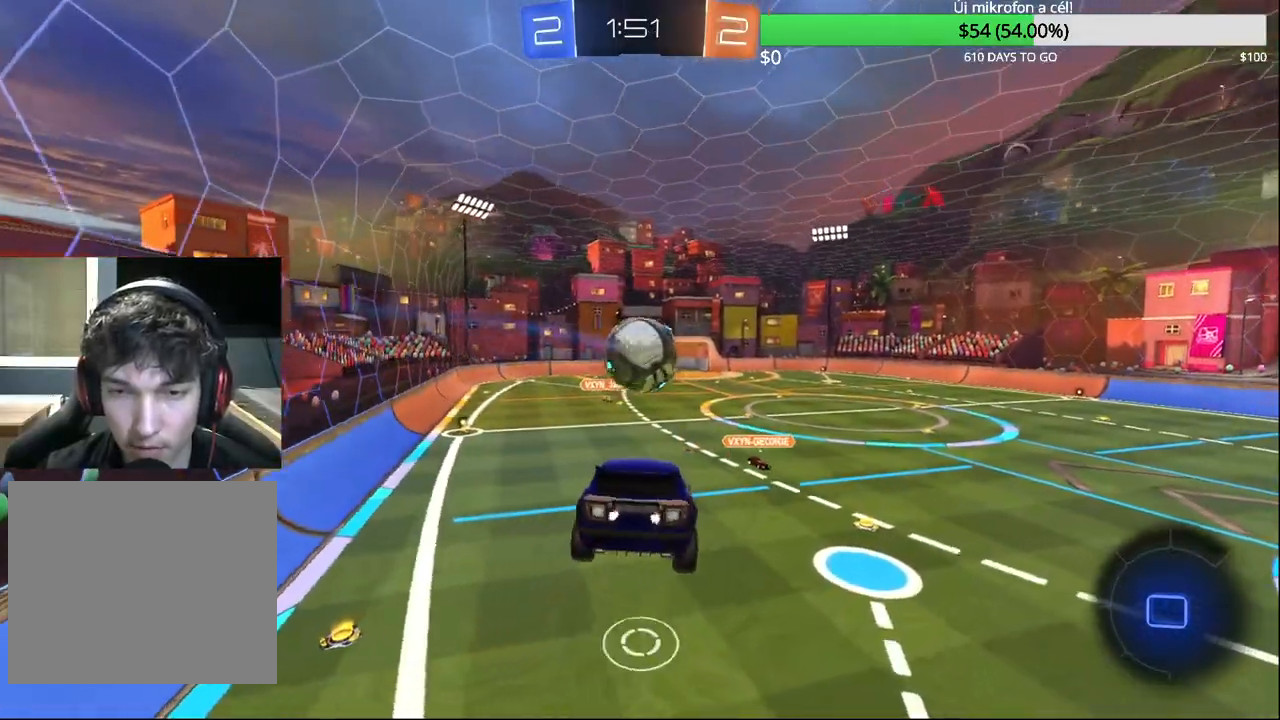
{"buttons": ["R2"], "left_stick": "center", "right_stick": "center", "events": [[300, "R2", "down"]]}
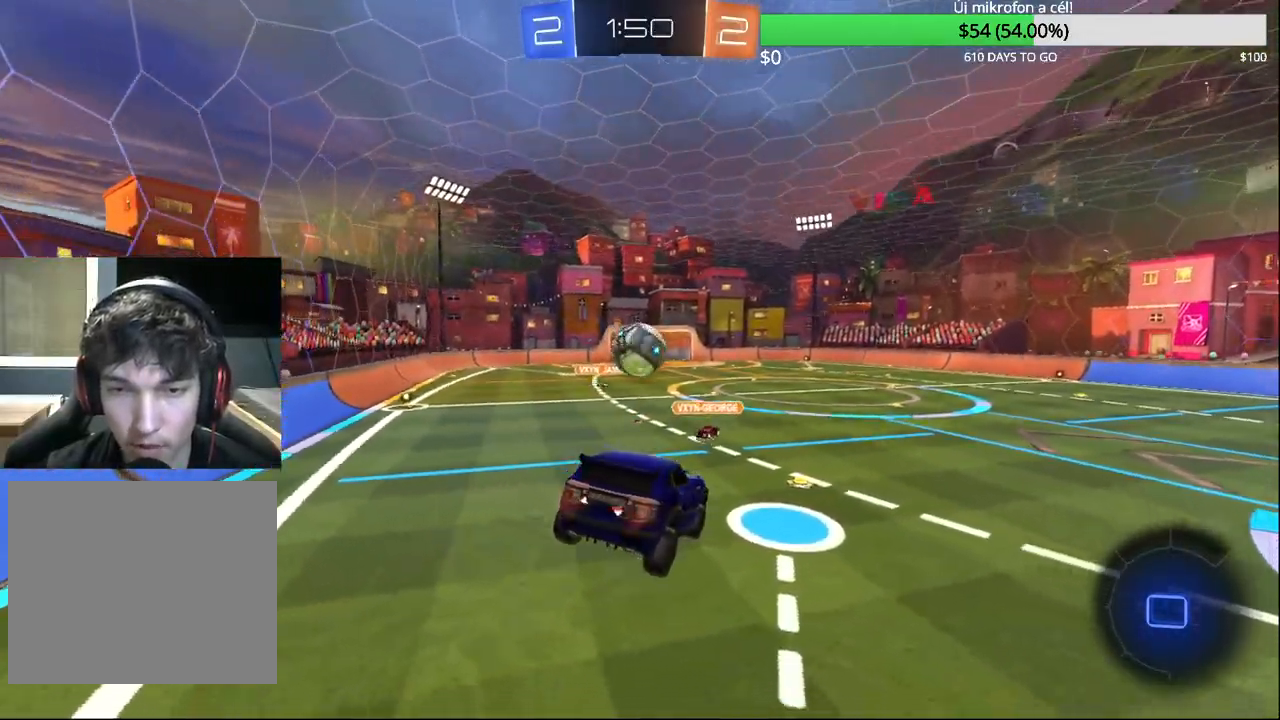
{"buttons": ["R2"], "left_stick": "center", "right_stick": "center", "events": [[100, "left_stick", "left"], [217, "left_stick", "center"]]}
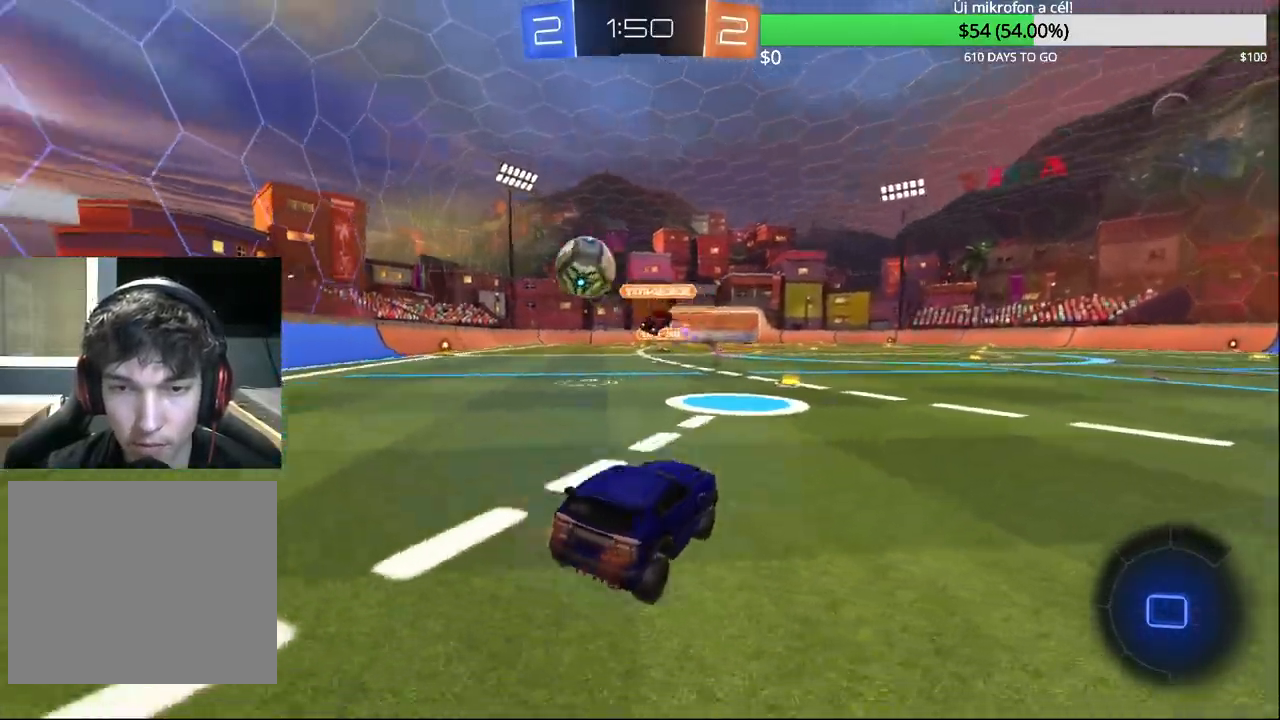
{"buttons": ["R2"], "left_stick": "center", "right_stick": "center", "events": [[200, "TRIANGLE", "down"], [217, "left_stick", "left"], [333, "TRIANGLE", "up"], [333, "left_stick", "center"]]}
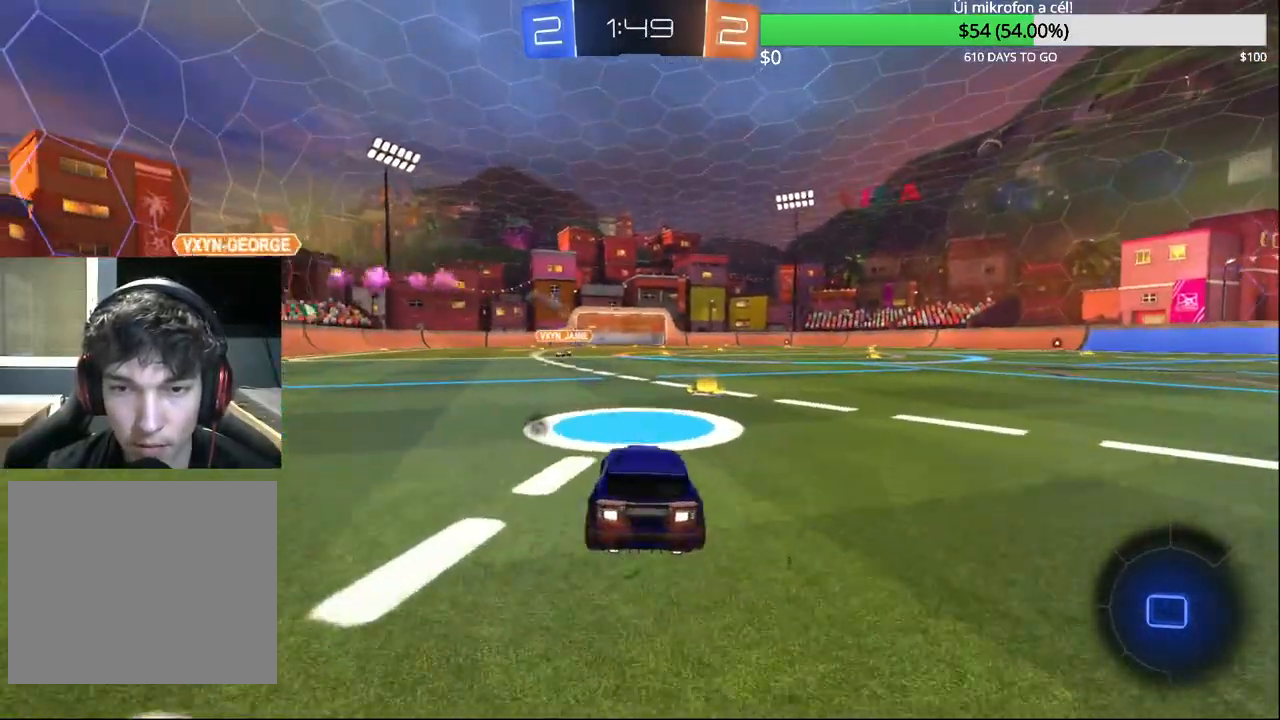
{"buttons": ["R2"], "left_stick": "center", "right_stick": "center", "events": [[17, "TRIANGLE", "down"], [50, "left_stick", "right"], [150, "TRIANGLE", "up"], [217, "left_stick", "center"], [383, "left_stick", "up-right"], [483, "left_stick", "center"]]}
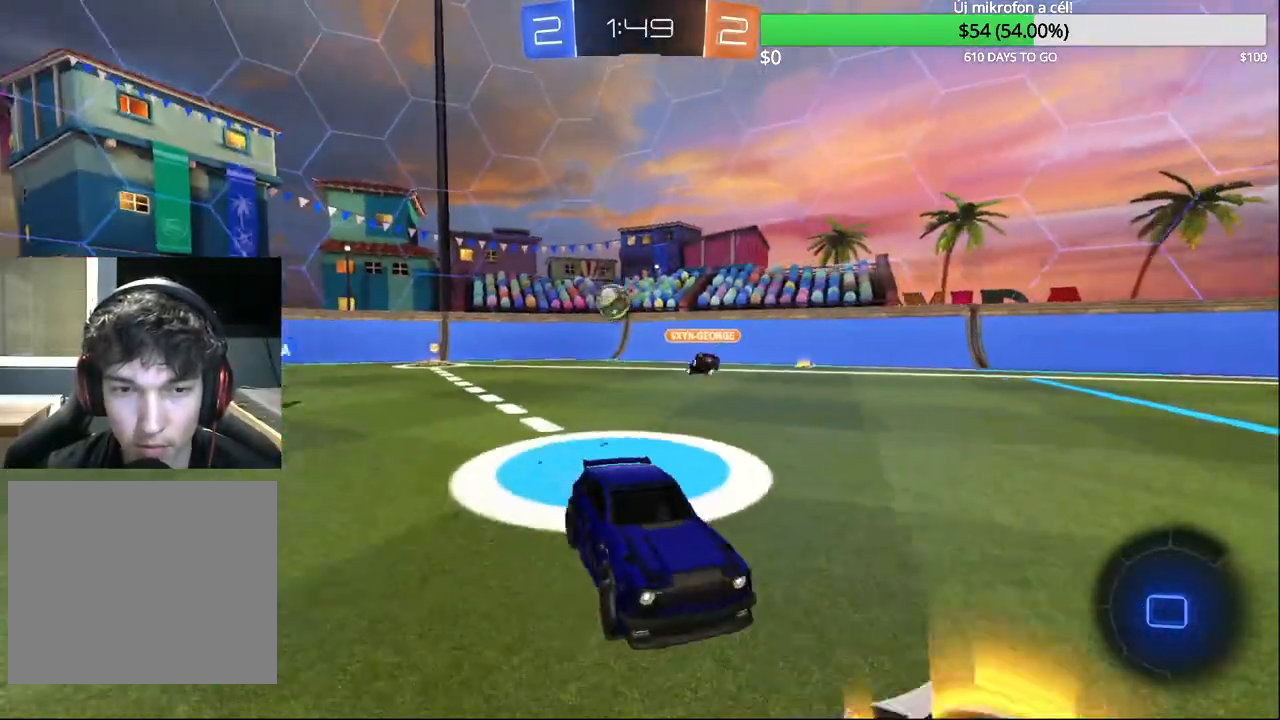
{"buttons": ["R2"], "left_stick": "up-right", "right_stick": "center", "events": [[83, "left_stick", "up-right"], [183, "left_stick", "center"], [317, "left_stick", "up-right"]]}
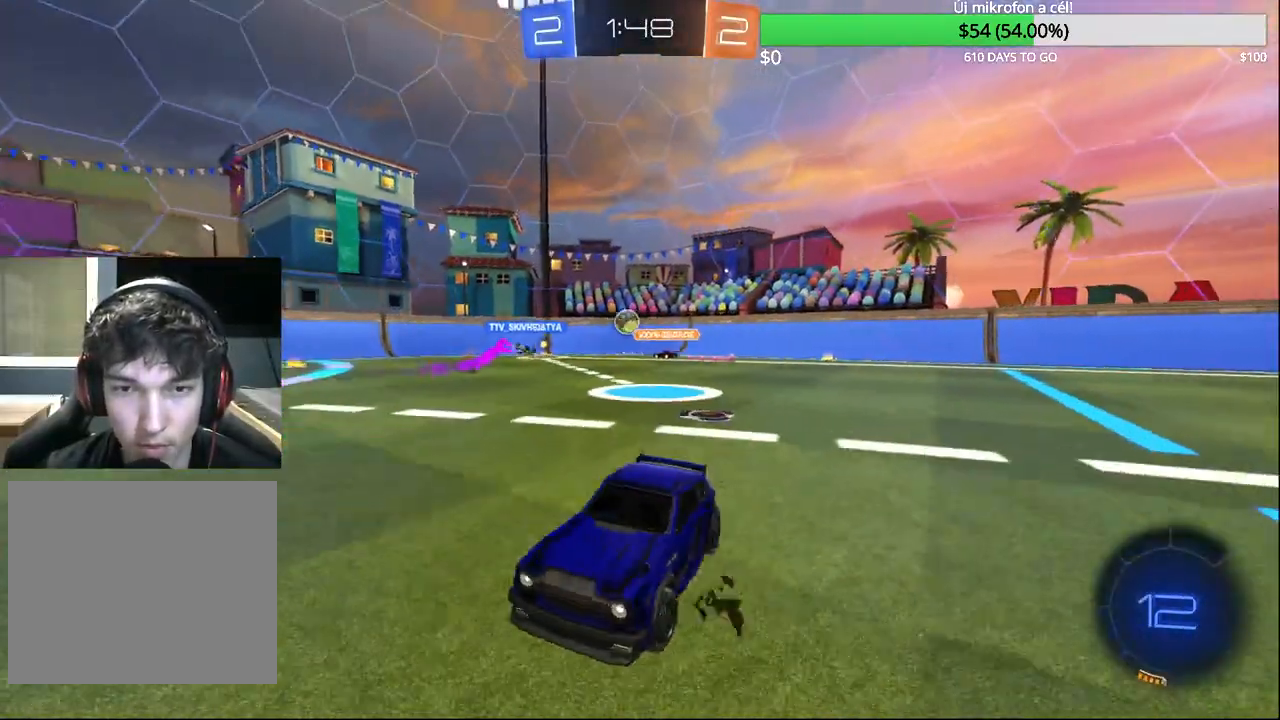
{"buttons": ["R2"], "left_stick": "up-right", "right_stick": "center", "events": [[183, "left_stick", "center"], [483, "left_stick", "up-right"]]}
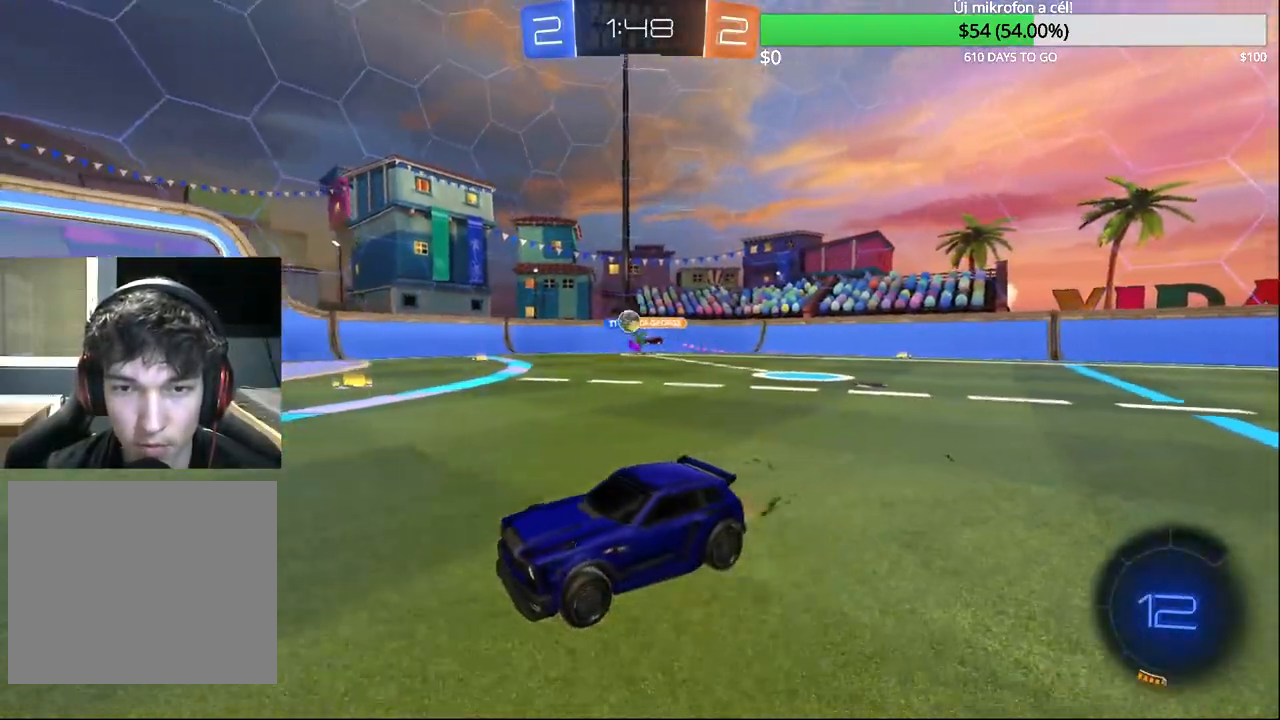
{"buttons": ["R2"], "left_stick": "up-right", "right_stick": "center", "events": [[217, "left_stick", "center"], [300, "left_stick", "up-right"]]}
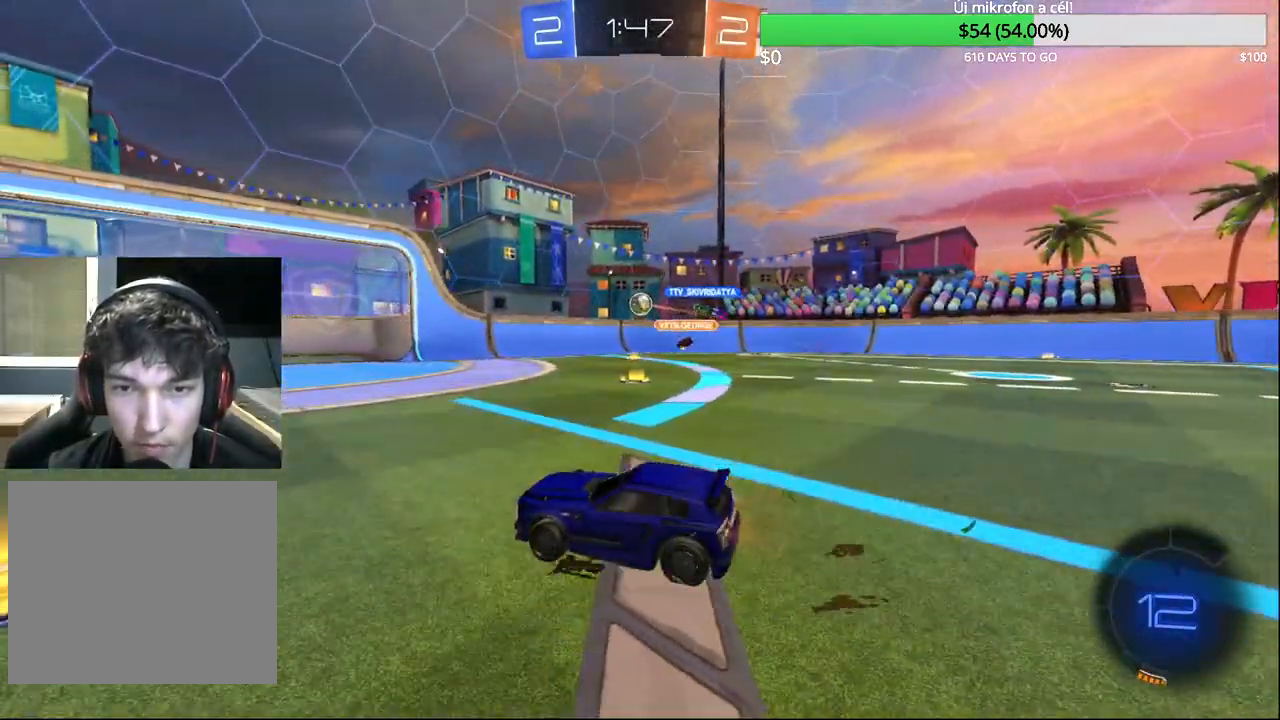
{"buttons": ["CIRCLE", "R2"], "left_stick": "left", "right_stick": "center", "events": [[150, "CIRCLE", "down"], [267, "left_stick", "center"], [500, "left_stick", "left"]]}
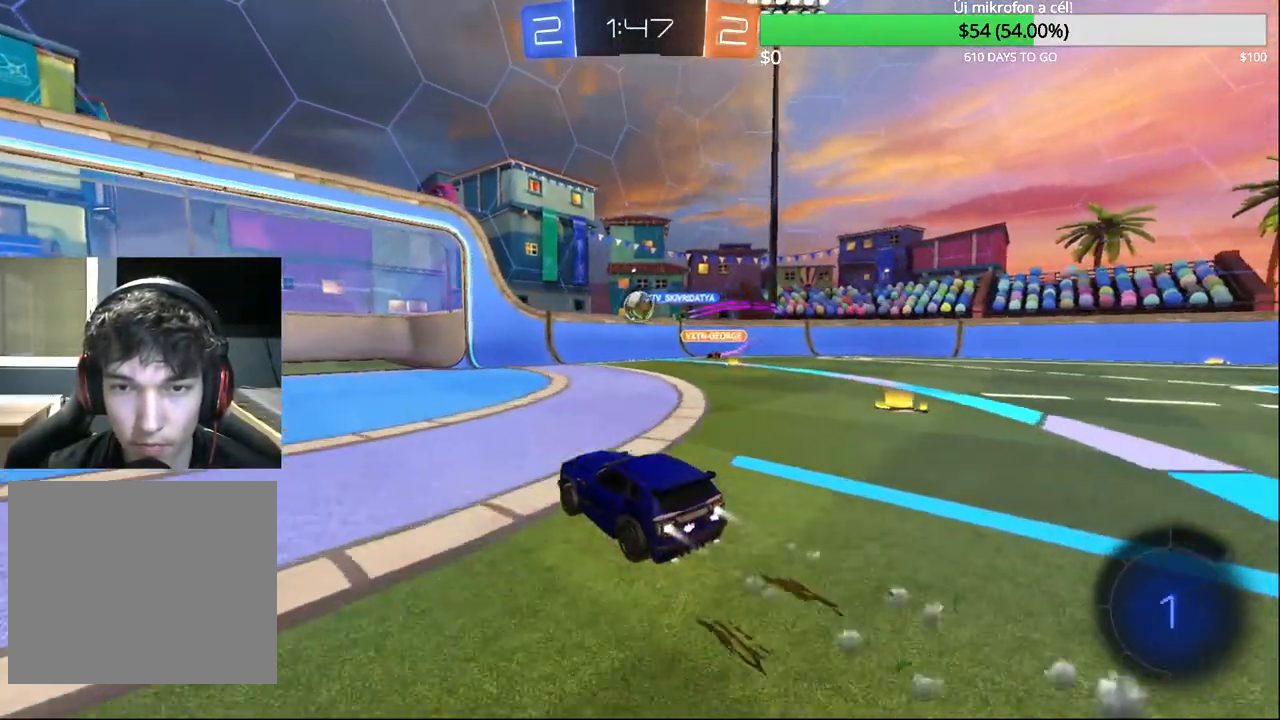
{"buttons": ["R2"], "left_stick": "center", "right_stick": "center", "events": [[17, "CROSS", "down"], [83, "left_stick", "up"], [117, "CROSS", "up"], [133, "CIRCLE", "up"], [150, "left_stick", "up-right"], [167, "CIRCLE", "down"], [167, "CROSS", "down"], [333, "CROSS", "up"], [333, "left_stick", "center"], [350, "CIRCLE", "up"]]}
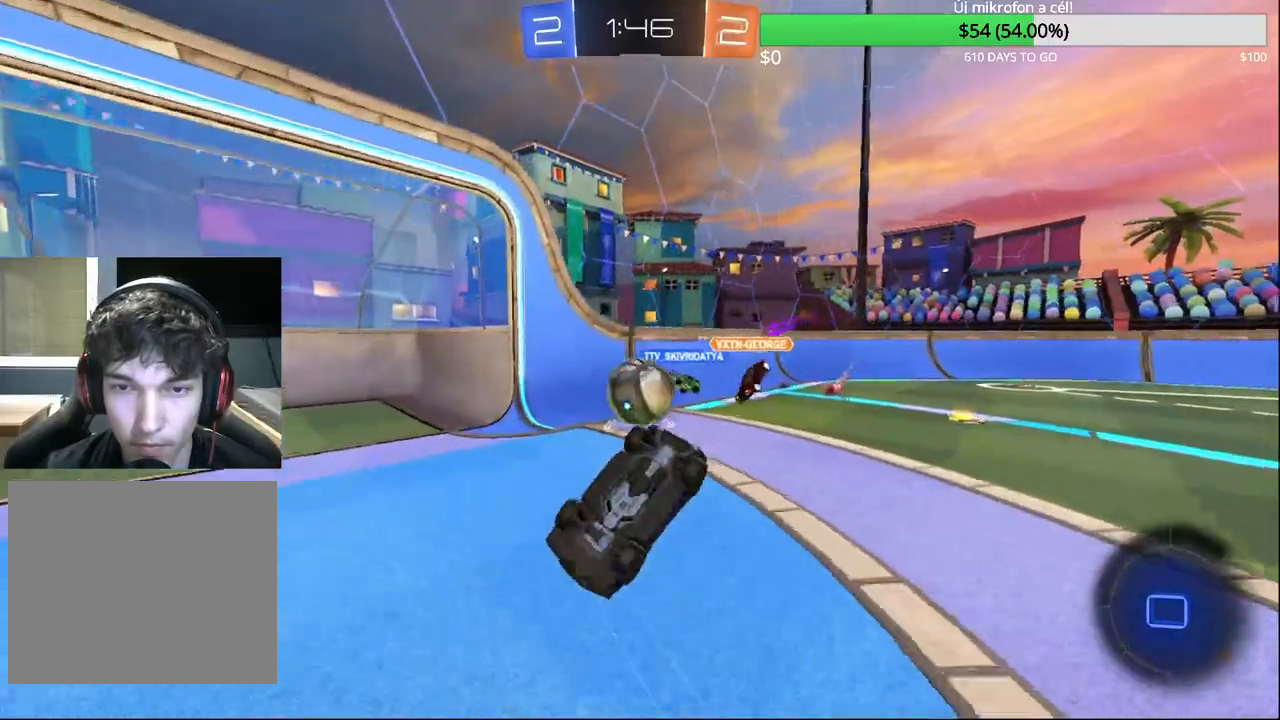
{"buttons": ["R2"], "left_stick": "center", "right_stick": "center", "events": []}
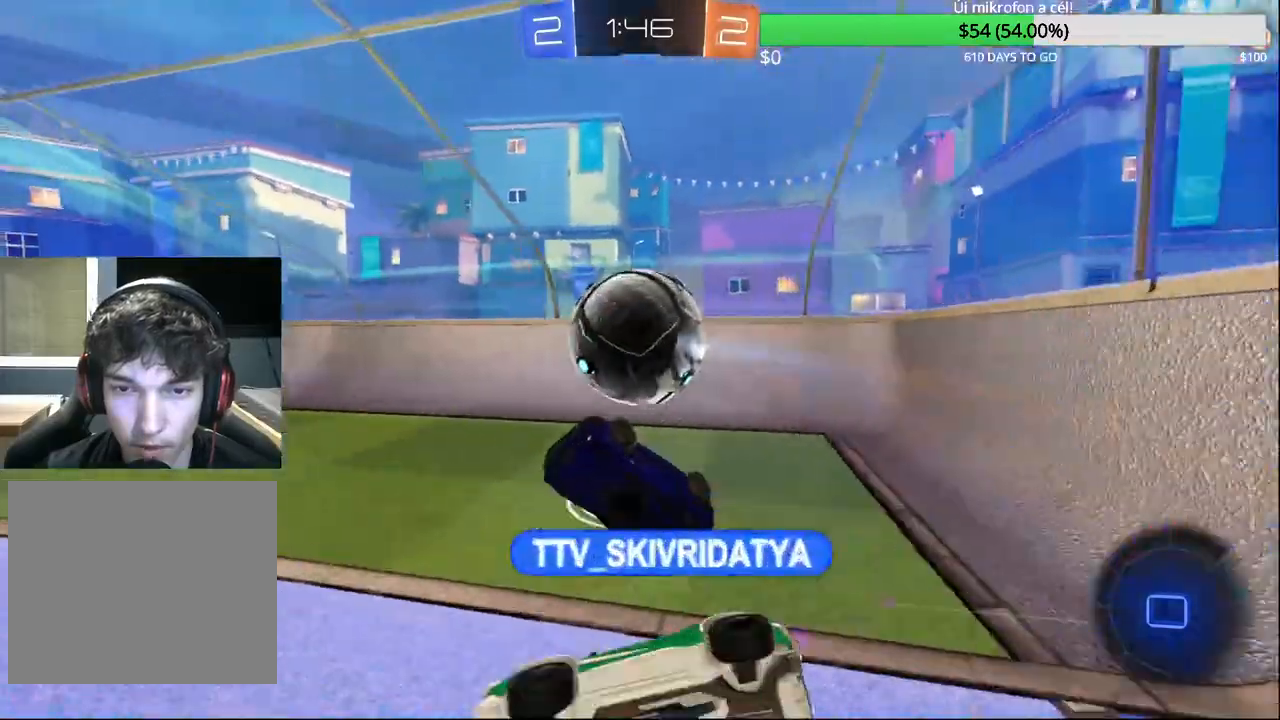
{"buttons": [], "left_stick": "center", "right_stick": "center", "events": [[300, "R2", "up"]]}